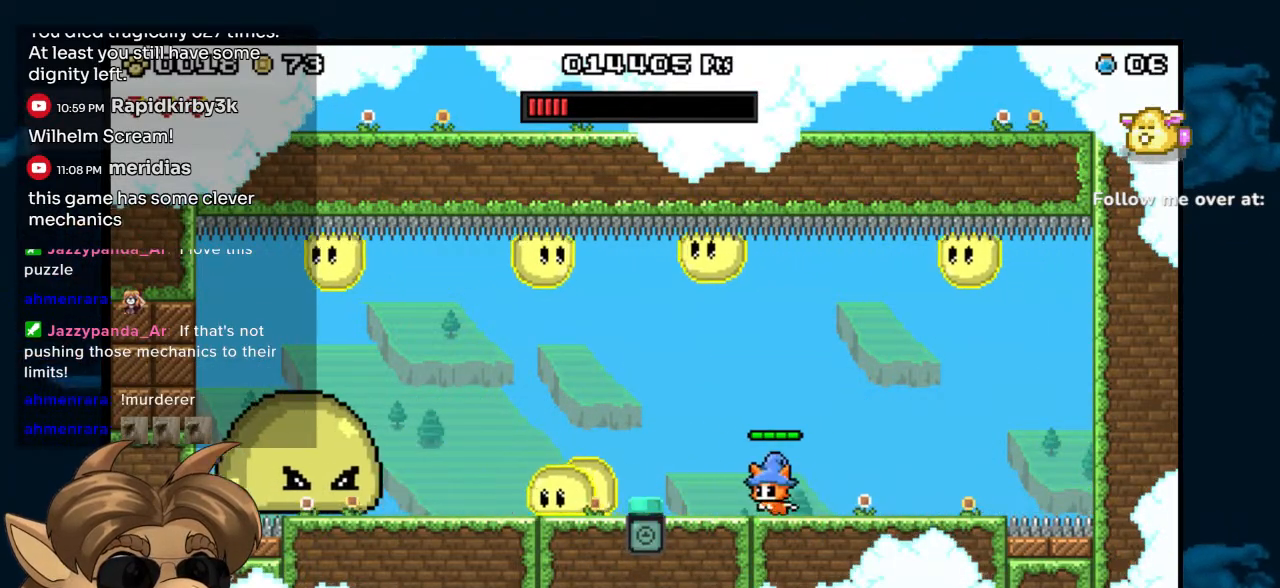
Gameplay with a controller (Nintendo layout); each line is a JSON object with the inputs held at the frame after it (dt_ms = milliseconds from this image to that frame). "events" lists button and stick changes between this image and that frame as [ms after this image, input, new state], when the widget could be followed in between. Not read: DPAD_UP L1 L2 L3 R1 R2 R3 Z.
{"dt_ms": 500, "buttons": [], "left_stick": "center", "right_stick": "center"}
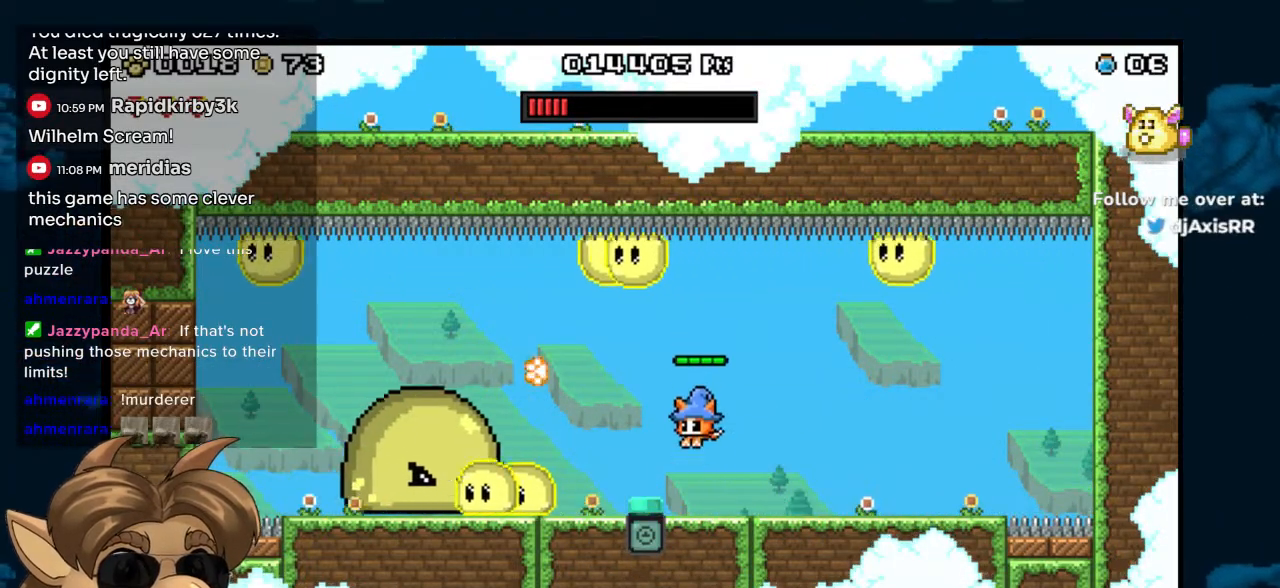
{"dt_ms": 500, "buttons": ["DPAD_RIGHT"], "left_stick": "center", "right_stick": "center", "events": [[17, "Y", "down"], [83, "Y", "up"], [150, "Y", "down"], [217, "Y", "up"], [267, "DPAD_RIGHT", "down"]]}
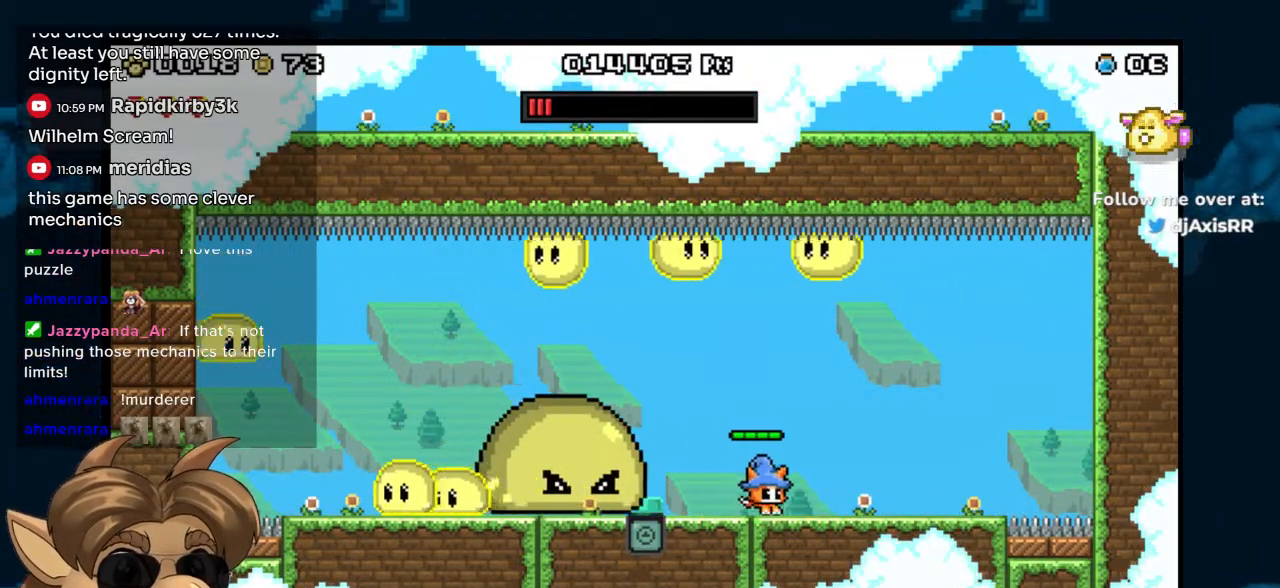
{"dt_ms": 500, "buttons": ["DPAD_RIGHT"], "left_stick": "center", "right_stick": "center", "events": [[267, "DPAD_DOWN", "down"], [267, "DPAD_RIGHT", "up"], [283, "DPAD_DOWN", "up"], [283, "DPAD_LEFT", "down"], [317, "Y", "down"], [383, "Y", "up"], [400, "DPAD_LEFT", "up"], [417, "DPAD_RIGHT", "down"]]}
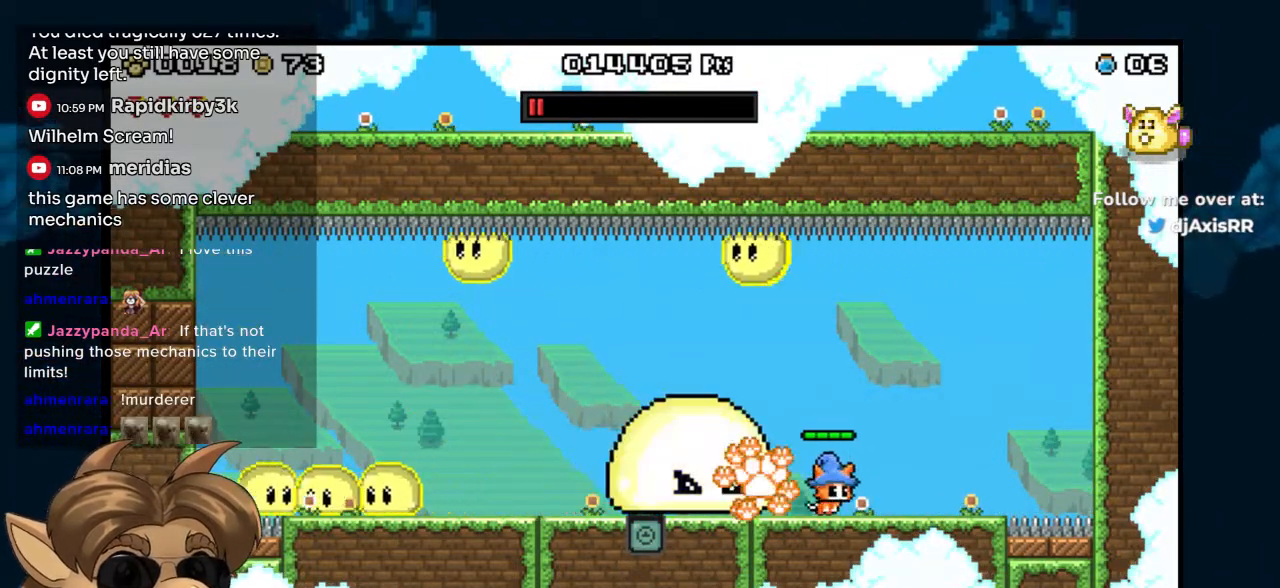
{"dt_ms": 500, "buttons": ["B", "DPAD_LEFT"], "left_stick": "center", "right_stick": "center", "events": [[17, "B", "down"], [200, "DPAD_LEFT", "down"], [200, "DPAD_RIGHT", "up"]]}
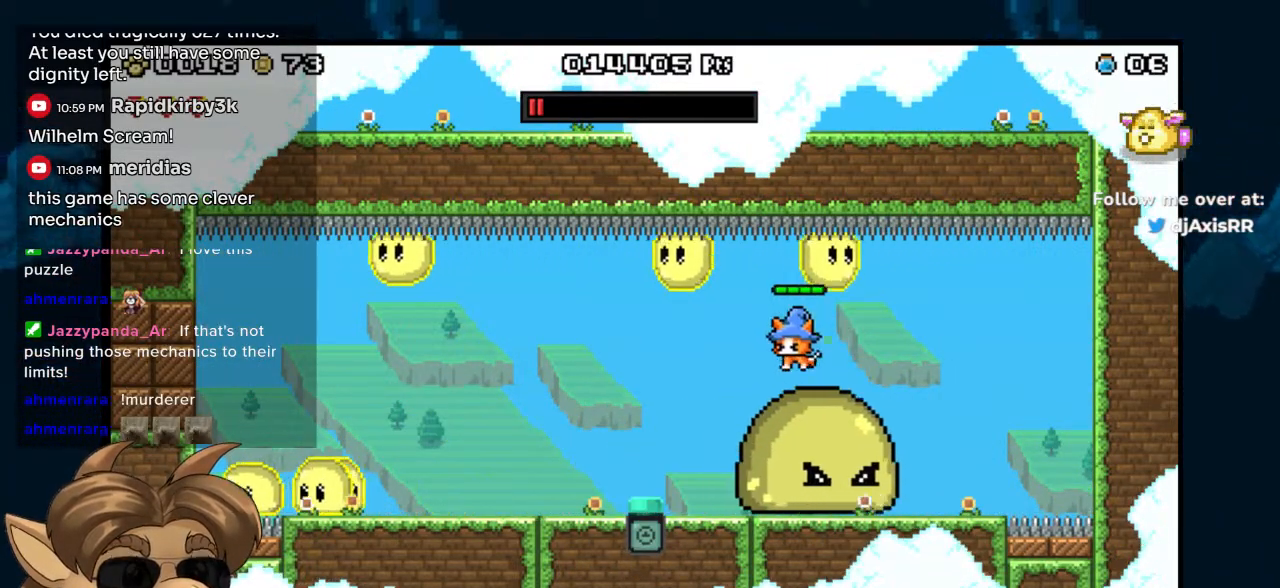
{"dt_ms": 500, "buttons": [], "left_stick": "center", "right_stick": "center", "events": [[117, "B", "up"], [200, "DPAD_RIGHT", "down"], [250, "DPAD_LEFT", "up"], [250, "Y", "down"], [333, "DPAD_RIGHT", "up"], [350, "Y", "up"], [417, "Y", "down"], [467, "Y", "up"]]}
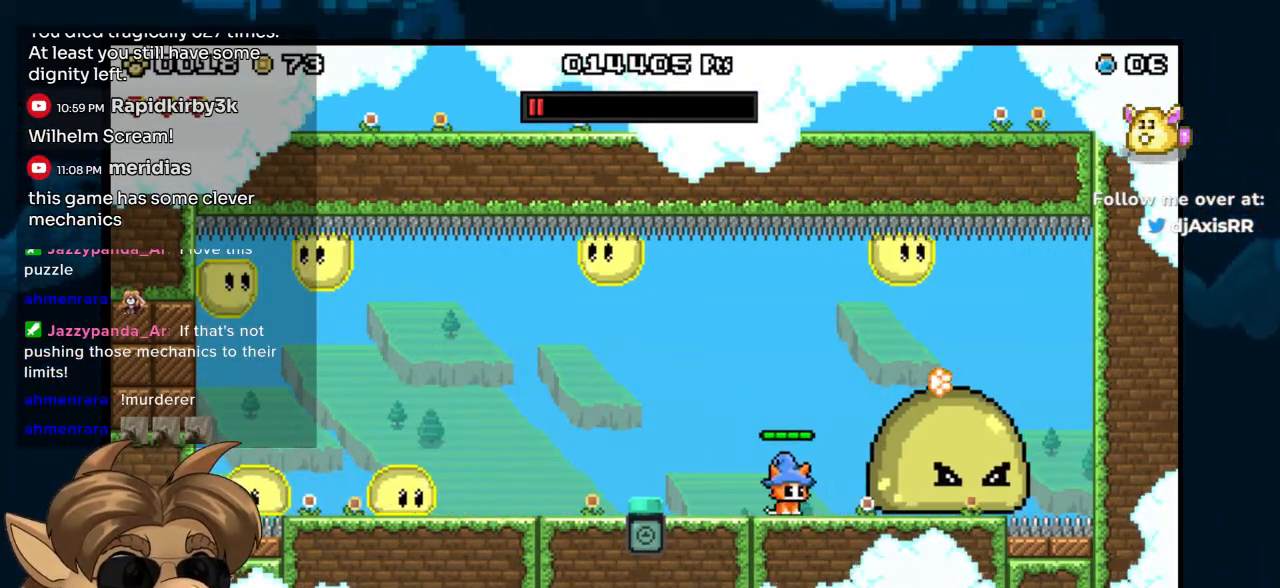
{"dt_ms": 500, "buttons": ["Y"], "left_stick": "center", "right_stick": "center", "events": [[33, "Y", "down"], [117, "Y", "up"], [183, "Y", "down"], [267, "Y", "up"], [333, "Y", "down"], [400, "Y", "up"], [483, "Y", "down"]]}
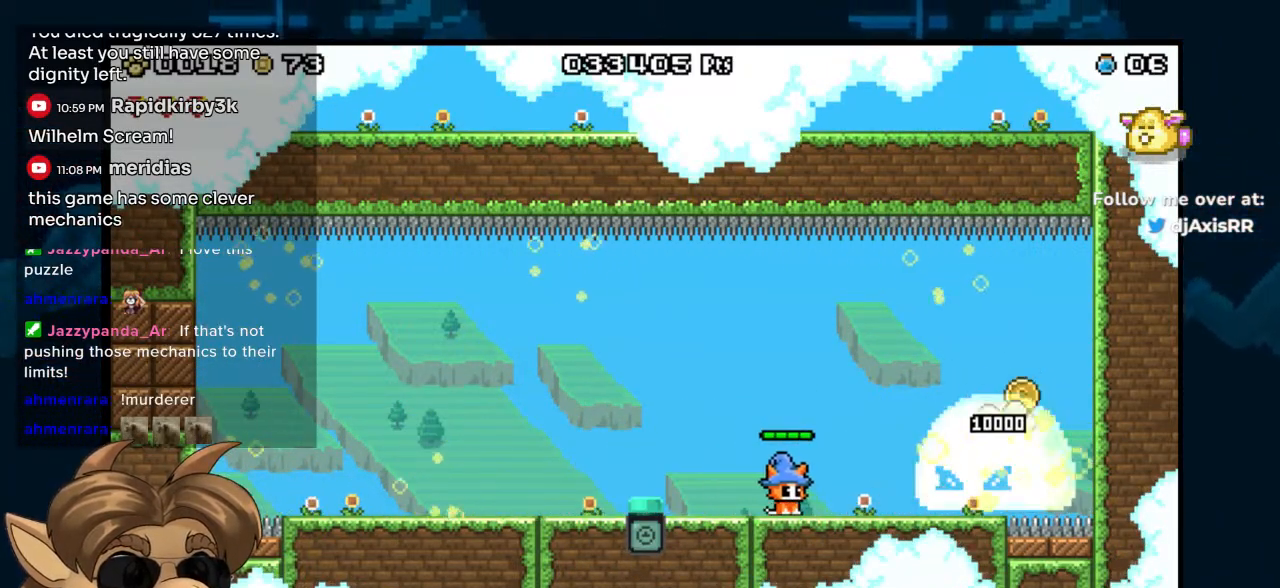
{"dt_ms": 1000, "buttons": ["DPAD_RIGHT"], "left_stick": "center", "right_stick": "center"}
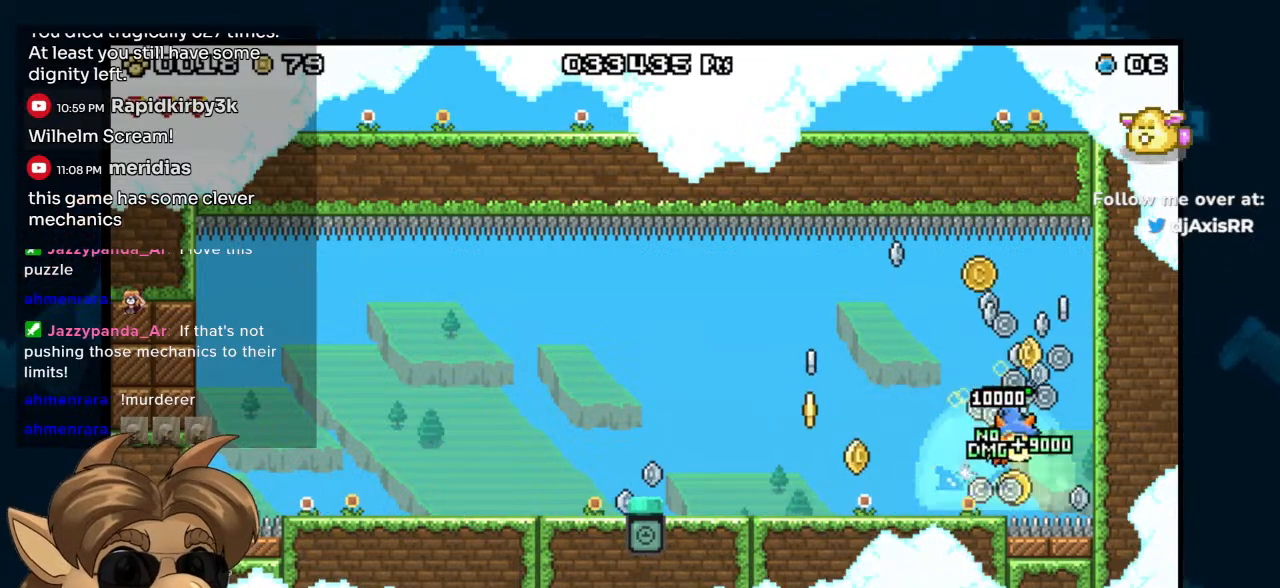
{"dt_ms": 500, "buttons": ["B", "DPAD_LEFT"], "left_stick": "center", "right_stick": "center", "events": [[167, "DPAD_RIGHT", "up"], [333, "DPAD_LEFT", "down"], [433, "B", "down"]]}
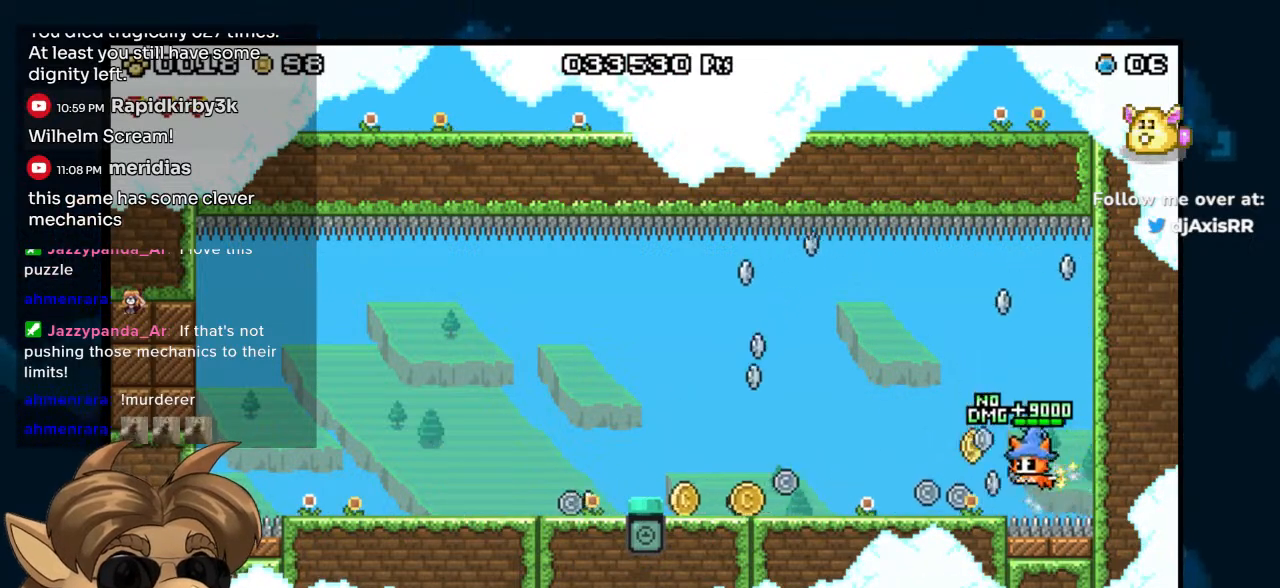
{"dt_ms": 500, "buttons": ["DPAD_RIGHT"], "left_stick": "center", "right_stick": "center", "events": [[17, "B", "up"], [367, "DPAD_LEFT", "up"], [467, "DPAD_RIGHT", "down"]]}
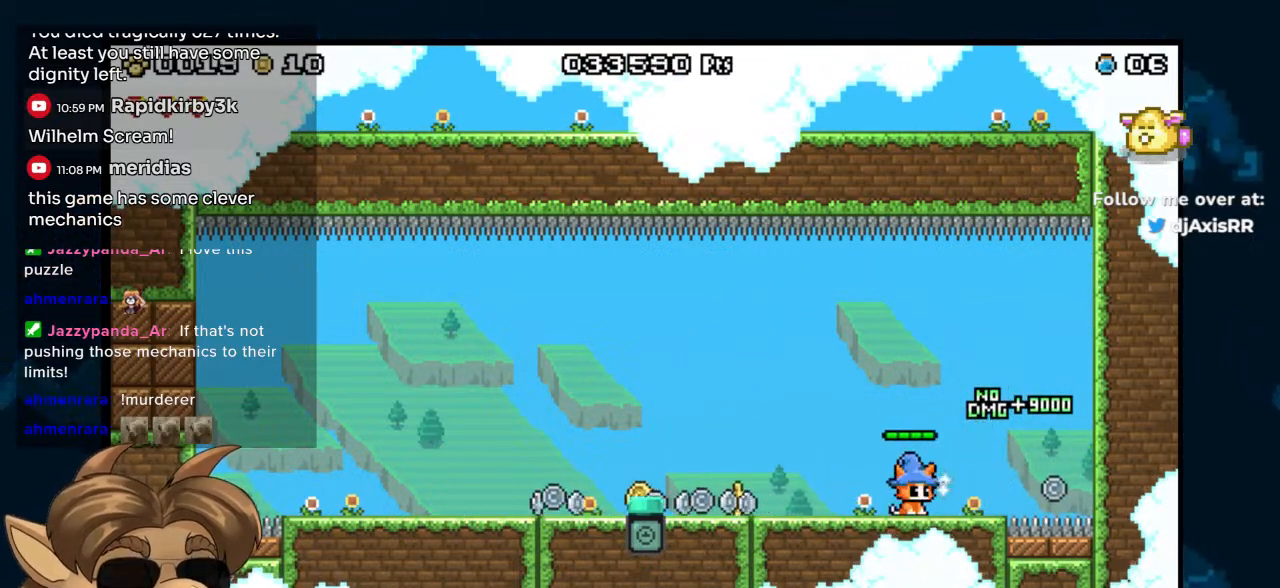
{"dt_ms": 500, "buttons": ["DPAD_LEFT"], "left_stick": "center", "right_stick": "center"}
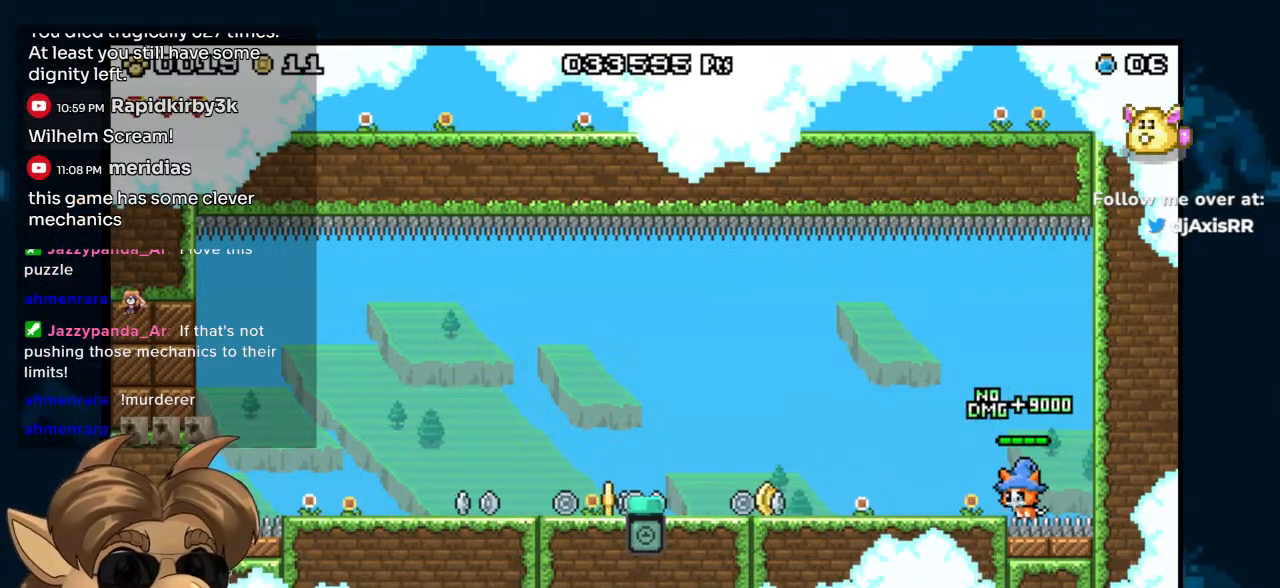
{"dt_ms": 500, "buttons": ["DPAD_LEFT"], "left_stick": "center", "right_stick": "center", "events": [[383, "B", "down"], [483, "B", "up"]]}
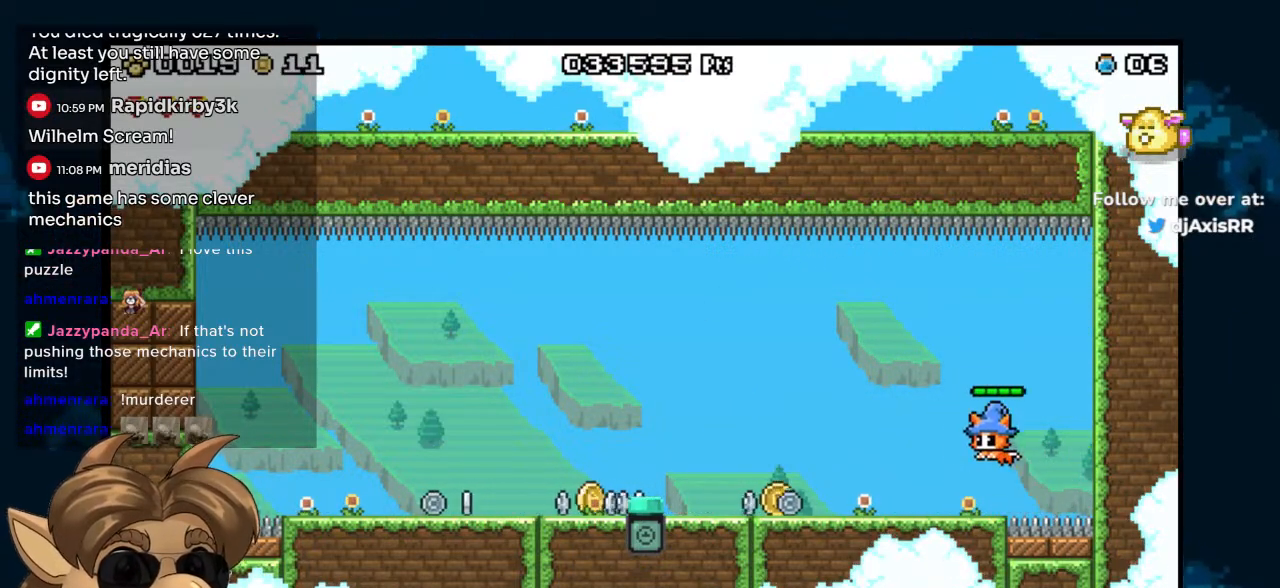
{"dt_ms": 500, "buttons": ["DPAD_LEFT"], "left_stick": "center", "right_stick": "center", "events": []}
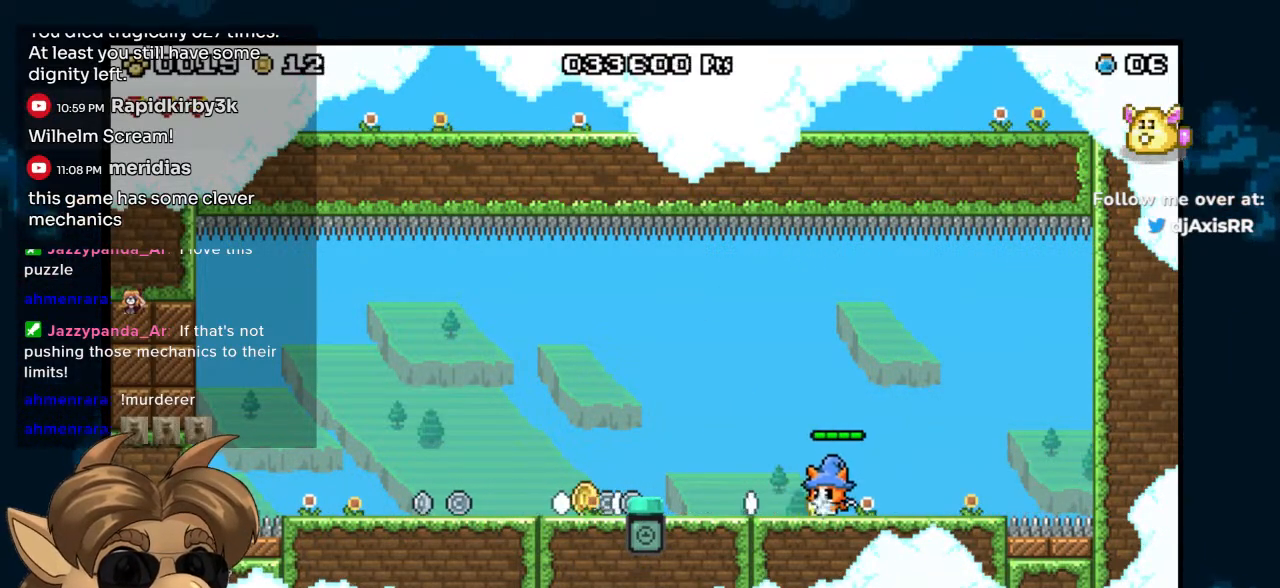
{"dt_ms": 500, "buttons": ["DPAD_LEFT"], "left_stick": "center", "right_stick": "center", "events": [[317, "B", "down"], [467, "B", "up"]]}
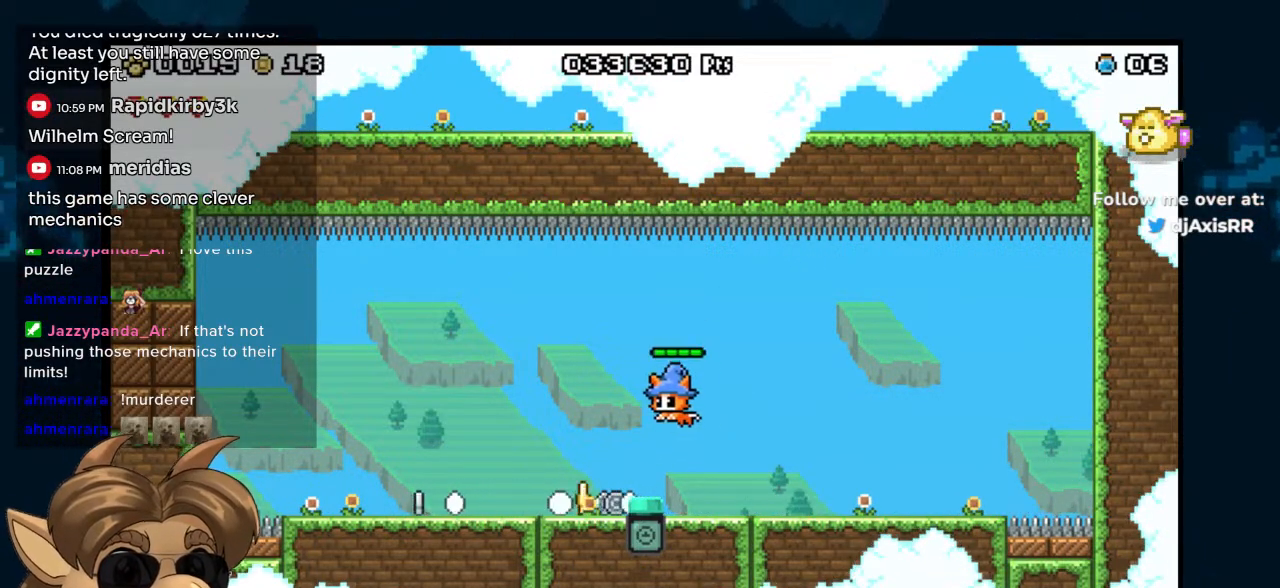
{"dt_ms": 500, "buttons": ["DPAD_LEFT"], "left_stick": "center", "right_stick": "center", "events": []}
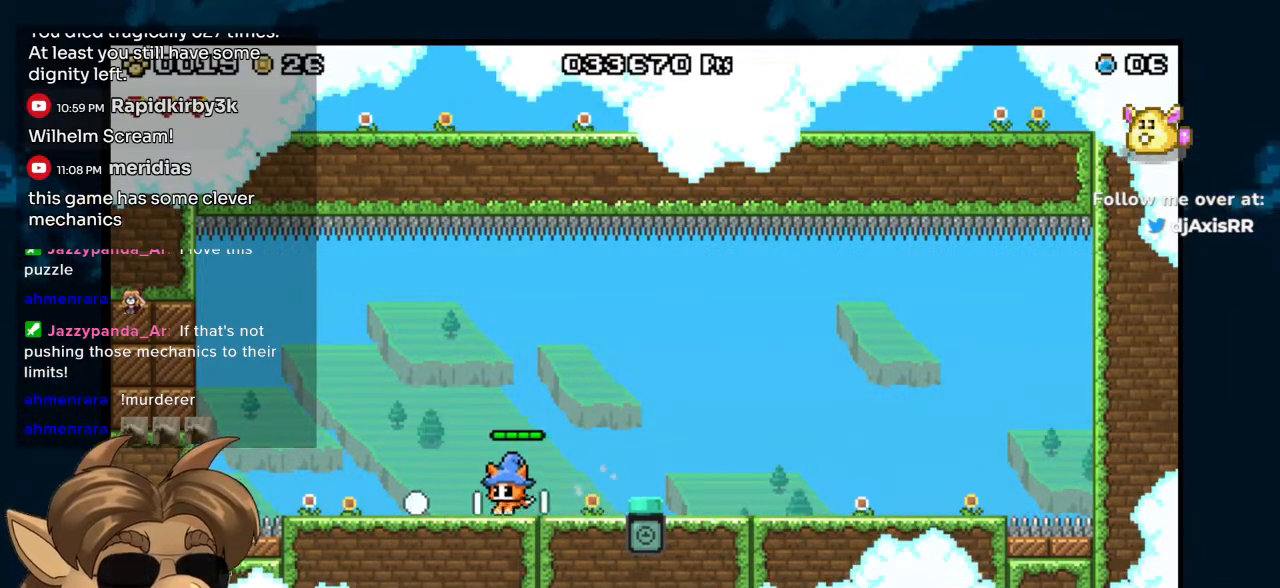
{"dt_ms": 500, "buttons": ["DPAD_LEFT"], "left_stick": "center", "right_stick": "center", "events": []}
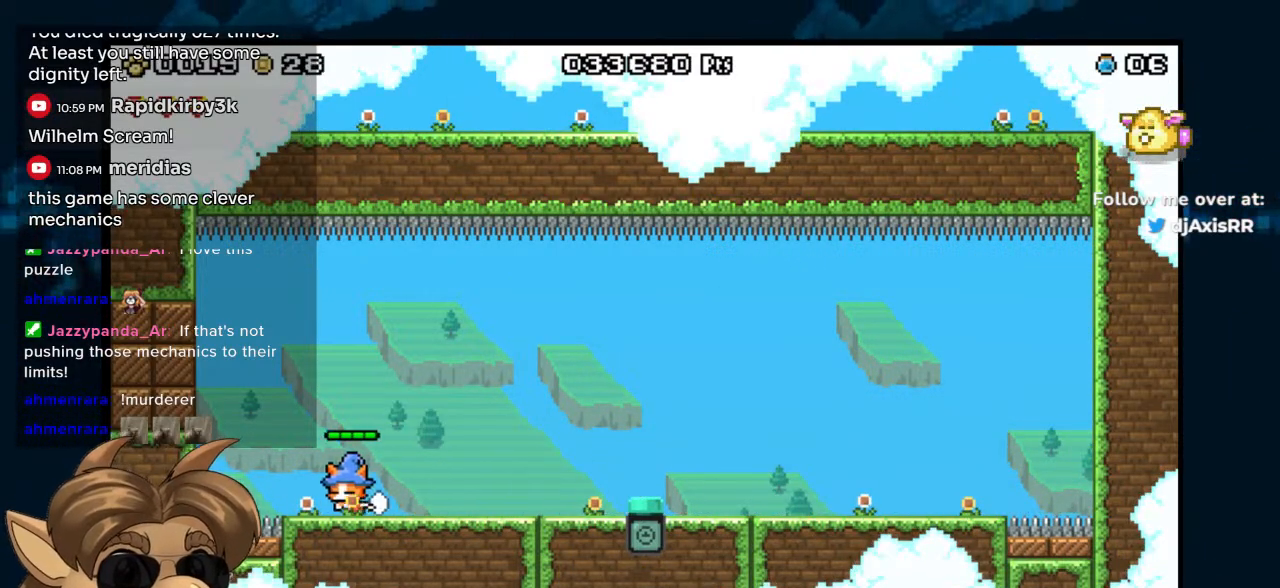
{"dt_ms": 500, "buttons": [], "left_stick": "center", "right_stick": "center", "events": [[50, "DPAD_LEFT", "up"]]}
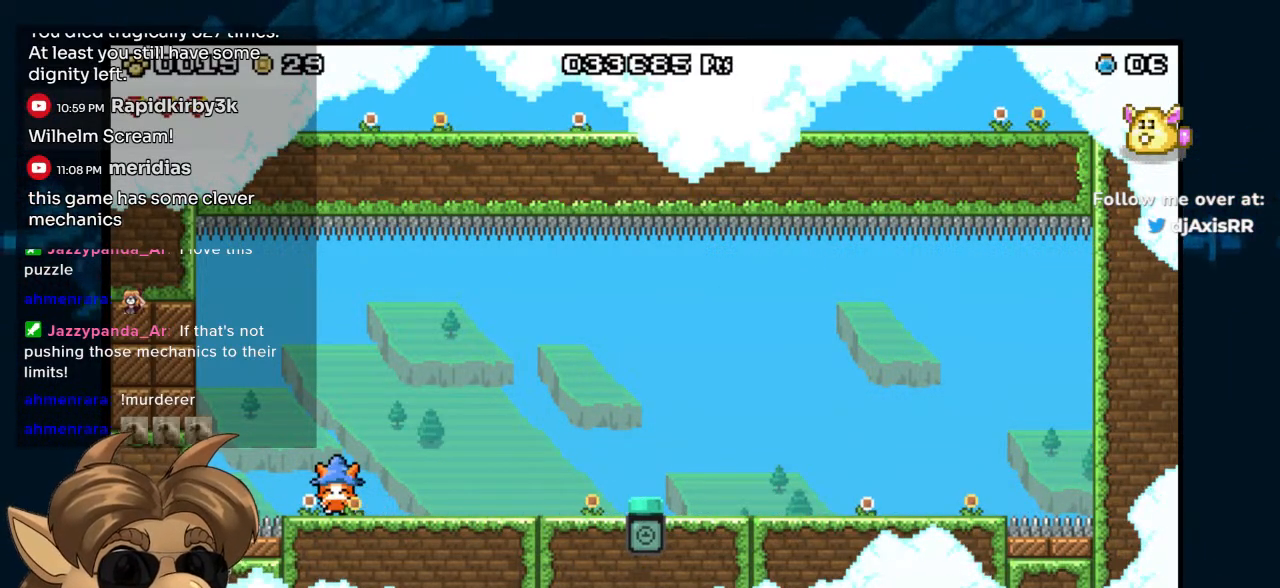
{"dt_ms": 500, "buttons": [], "left_stick": "center", "right_stick": "center", "events": [[133, "DPAD_RIGHT", "down"], [283, "DPAD_RIGHT", "up"]]}